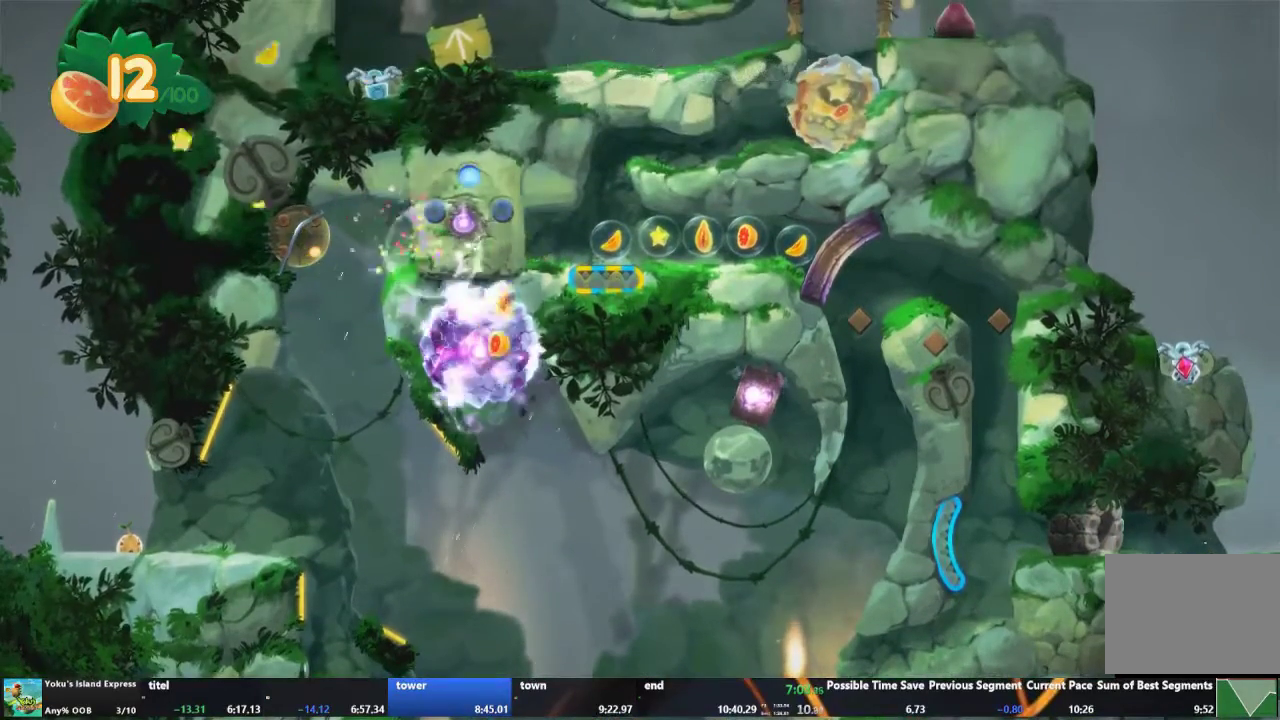
Gameplay with a controller (Xbox layout); each line is a JSON object with the inputs held at the frame after it. "events" lists button and stick changes between this image and that frame as [ms after this image, input, new state], when the widget could be followed in between. This overlay highlights the sticks when they move; stick clicks (L3 R3) are not distinguishable. Not read: L3 R3.
{"buttons": ["A"], "left_stick": "center", "right_stick": "center", "events": [[100, "A", "down"], [133, "A", "up"], [233, "A", "down"], [267, "A", "up"], [333, "A", "down"], [400, "A", "up"], [500, "A", "down"]]}
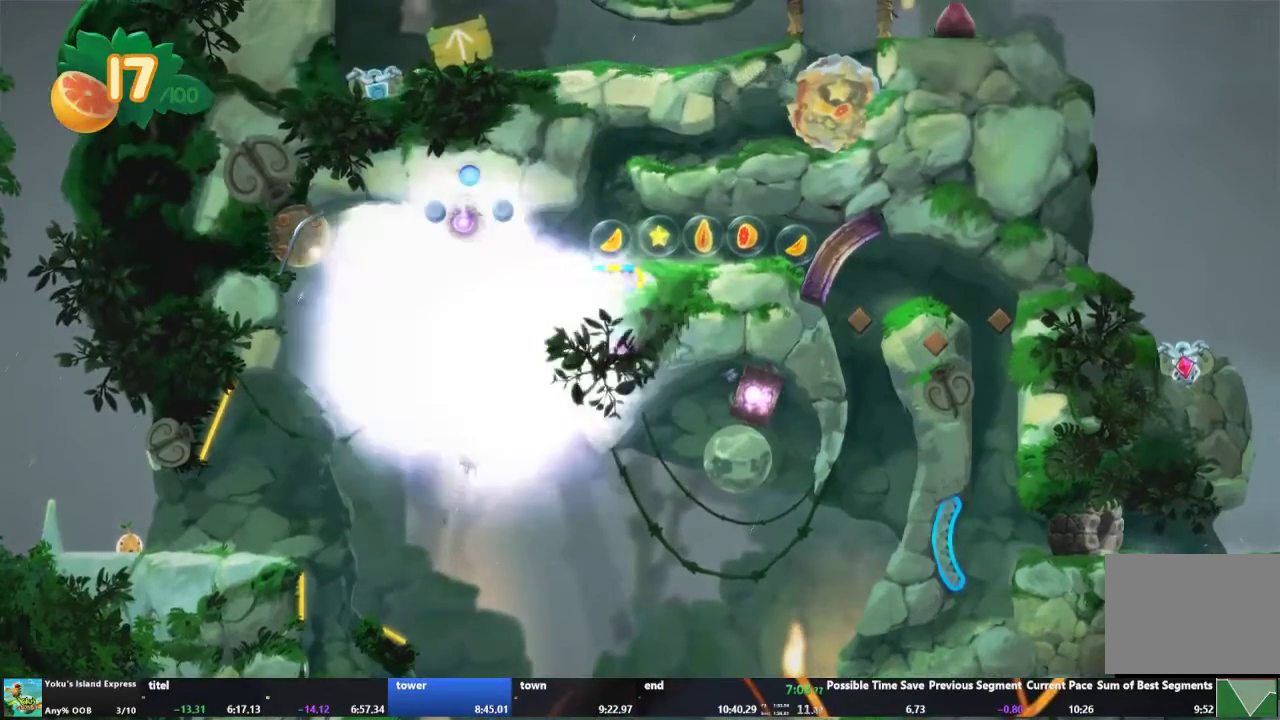
{"buttons": [], "left_stick": "center", "right_stick": "center", "events": [[33, "A", "up"], [133, "A", "down"], [167, "A", "up"], [233, "A", "down"], [300, "A", "up"], [367, "A", "down"], [467, "A", "up"]]}
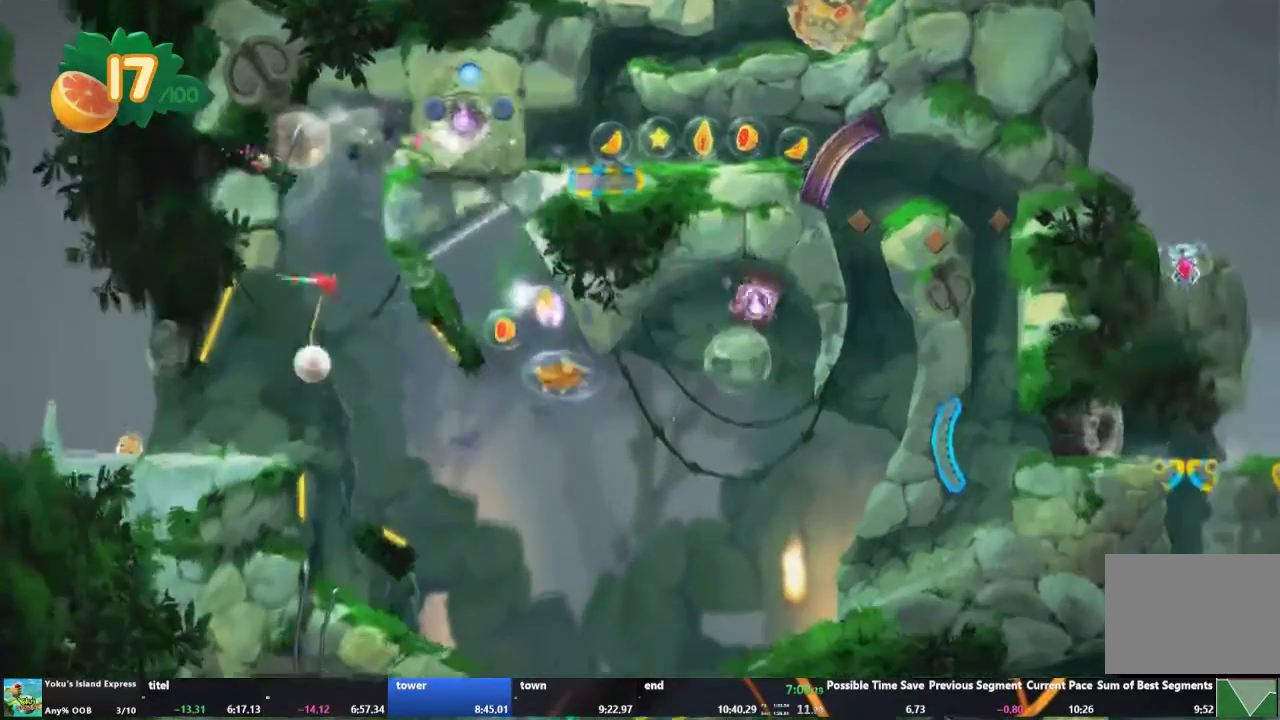
{"buttons": [], "left_stick": "center", "right_stick": "center", "events": [[33, "A", "down"], [100, "A", "up"]]}
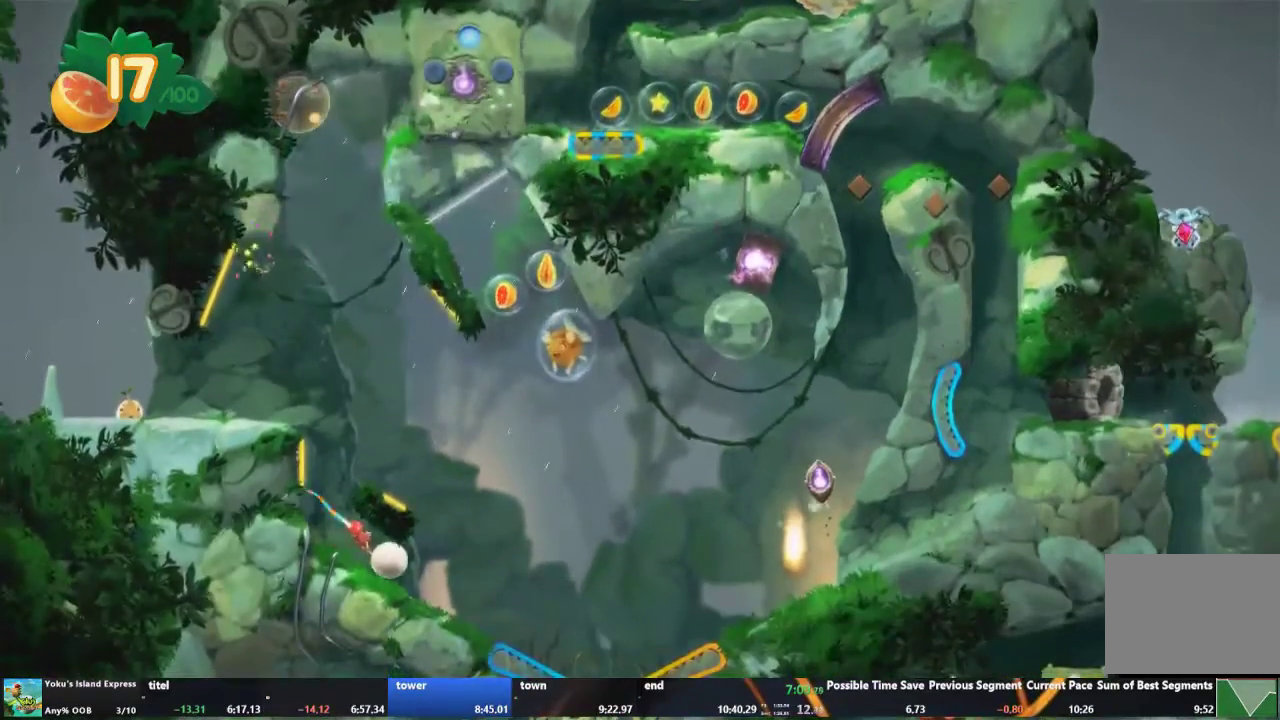
{"buttons": [], "left_stick": "center", "right_stick": "center", "events": []}
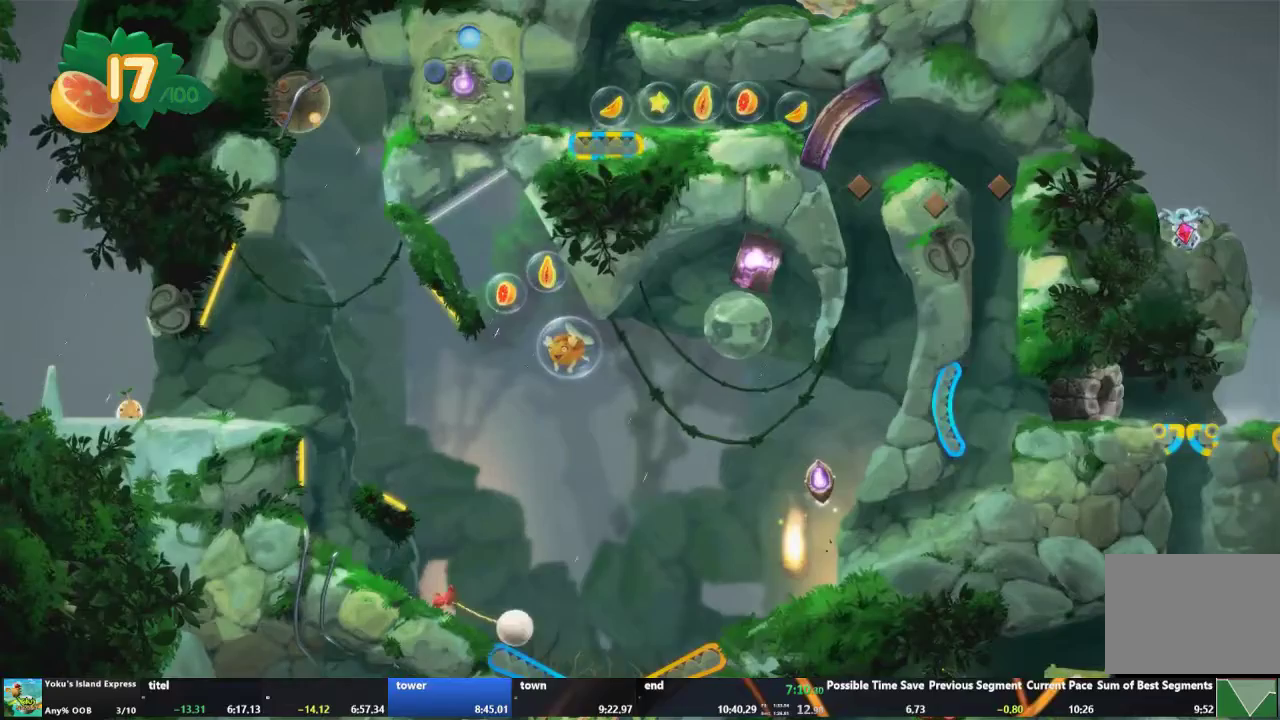
{"buttons": [], "left_stick": "center", "right_stick": "center", "events": [[133, "L2", "down"], [333, "L2", "up"]]}
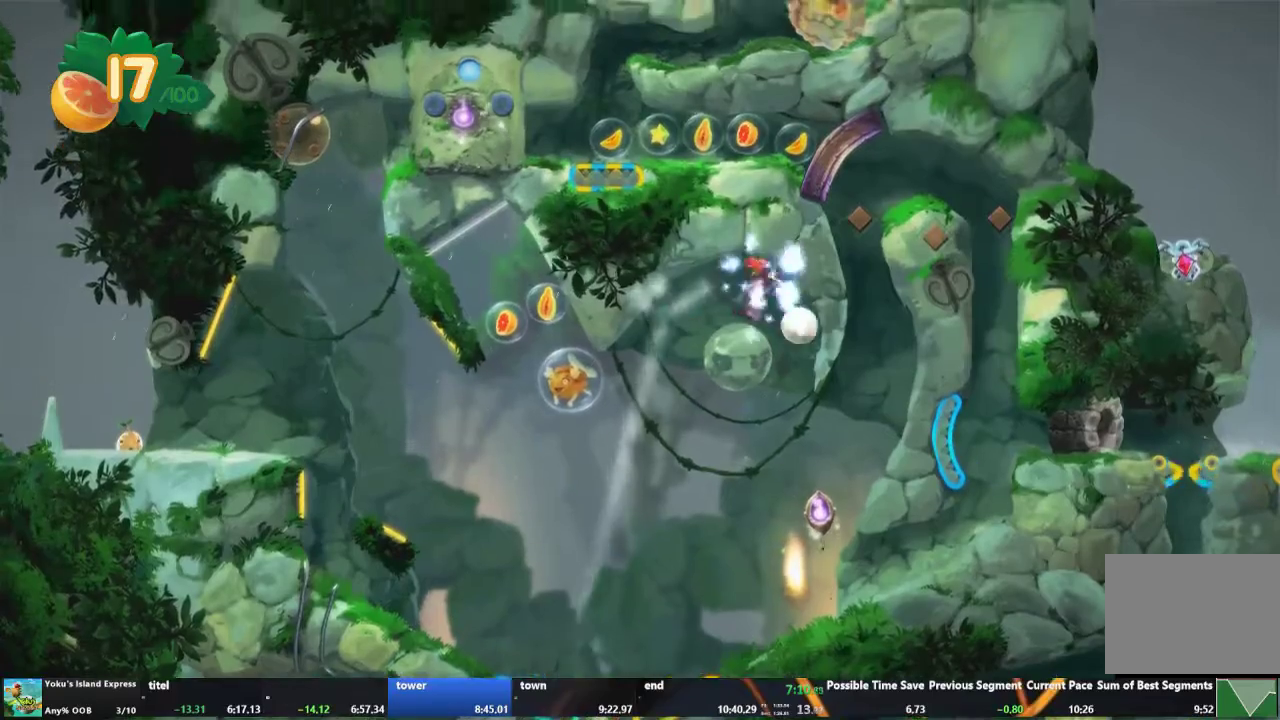
{"buttons": [], "left_stick": "center", "right_stick": "center", "events": []}
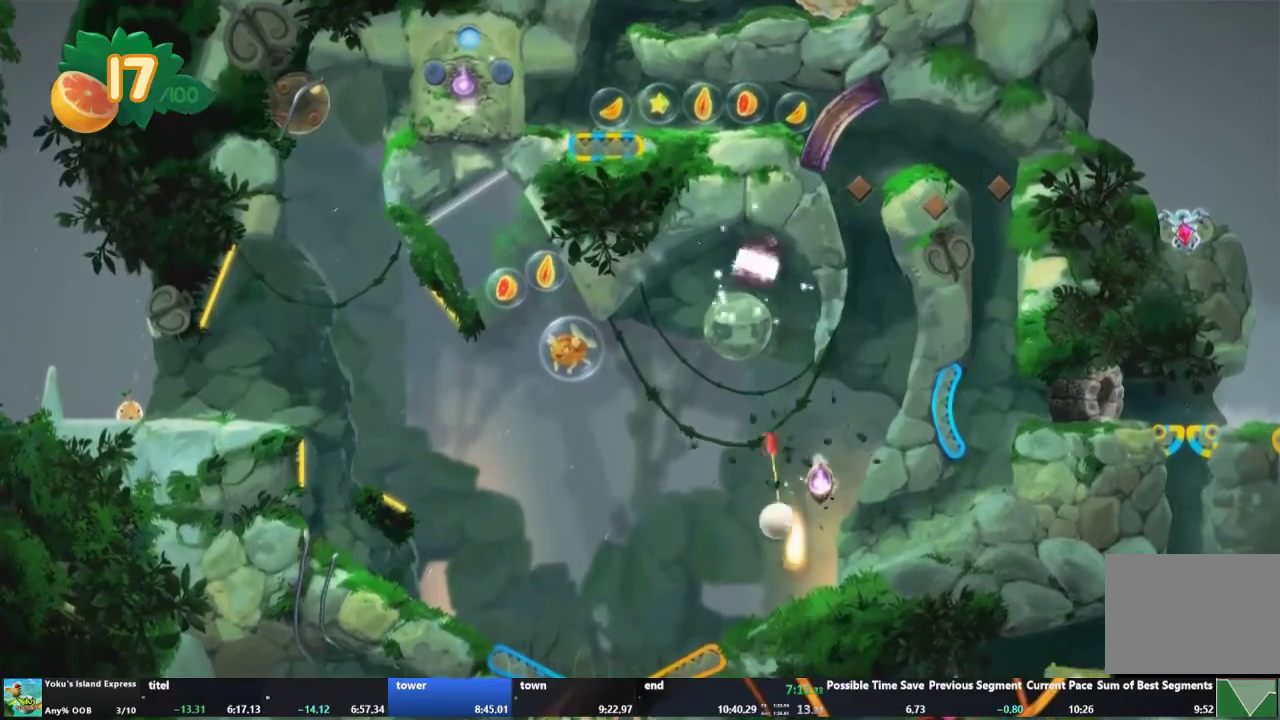
{"buttons": [], "left_stick": "center", "right_stick": "center", "events": []}
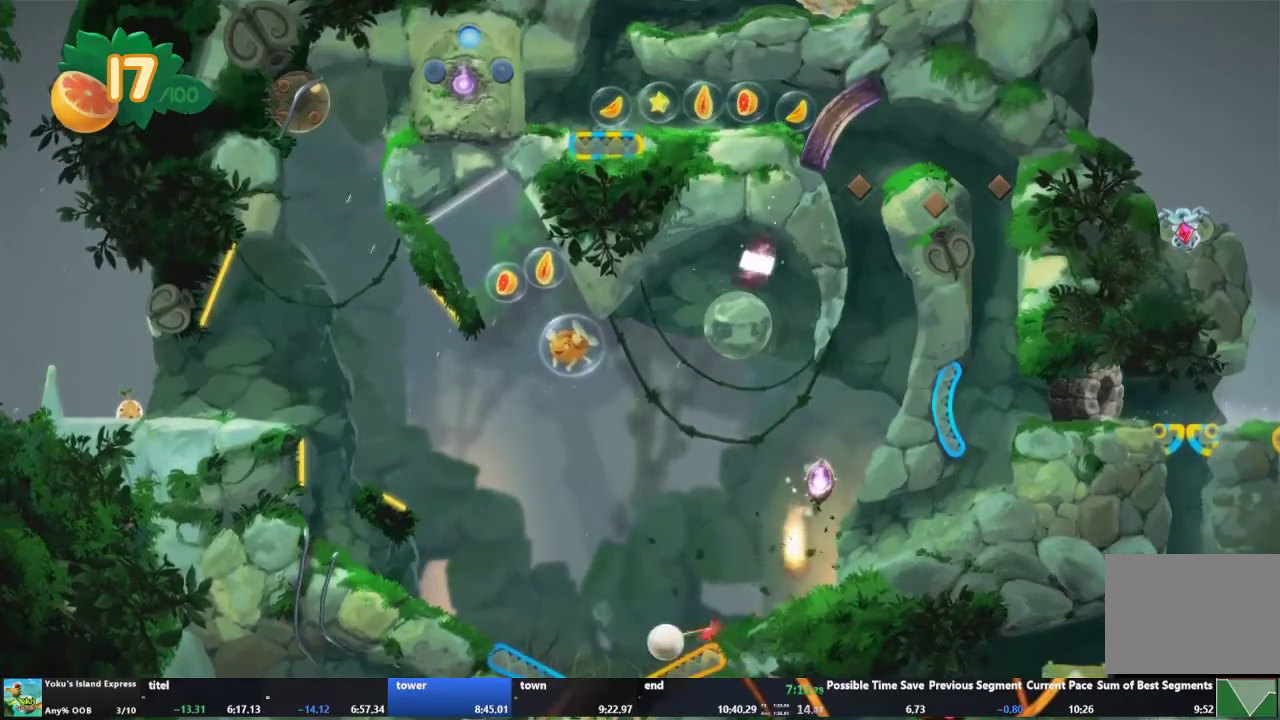
{"buttons": [], "left_stick": "center", "right_stick": "center", "events": [[200, "R2", "down"], [367, "R2", "up"]]}
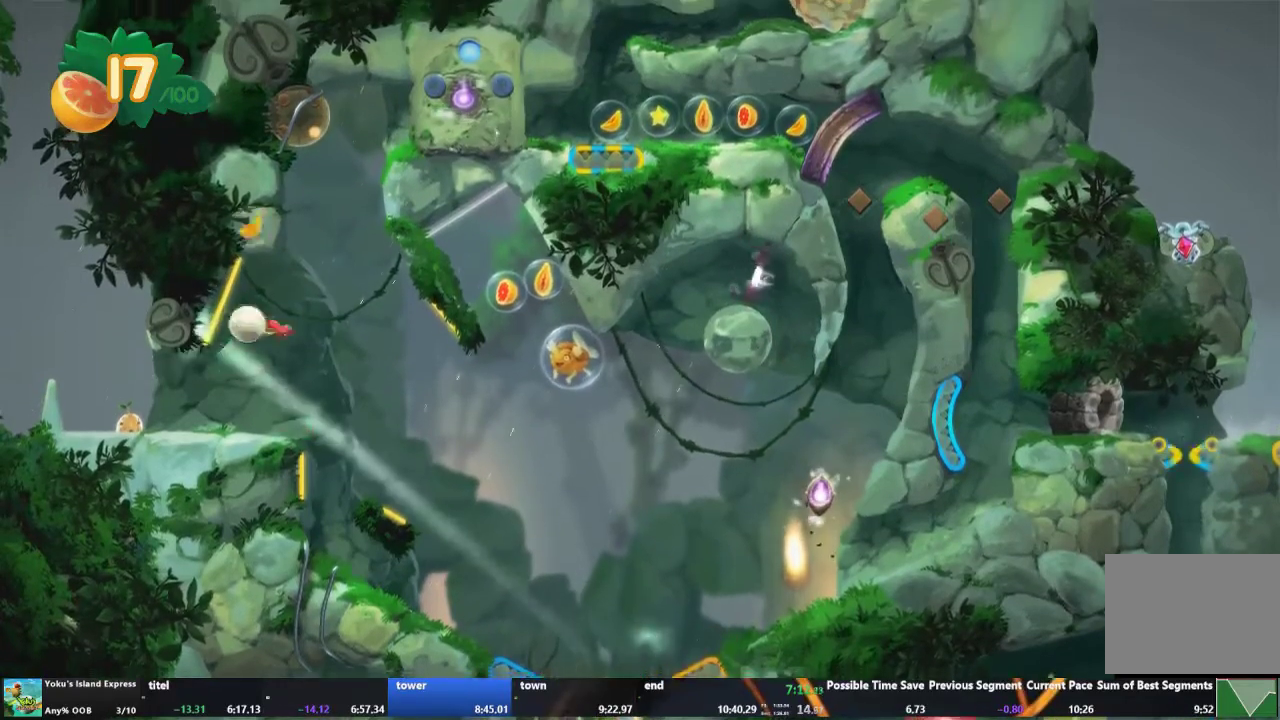
{"buttons": [], "left_stick": "center", "right_stick": "center", "events": []}
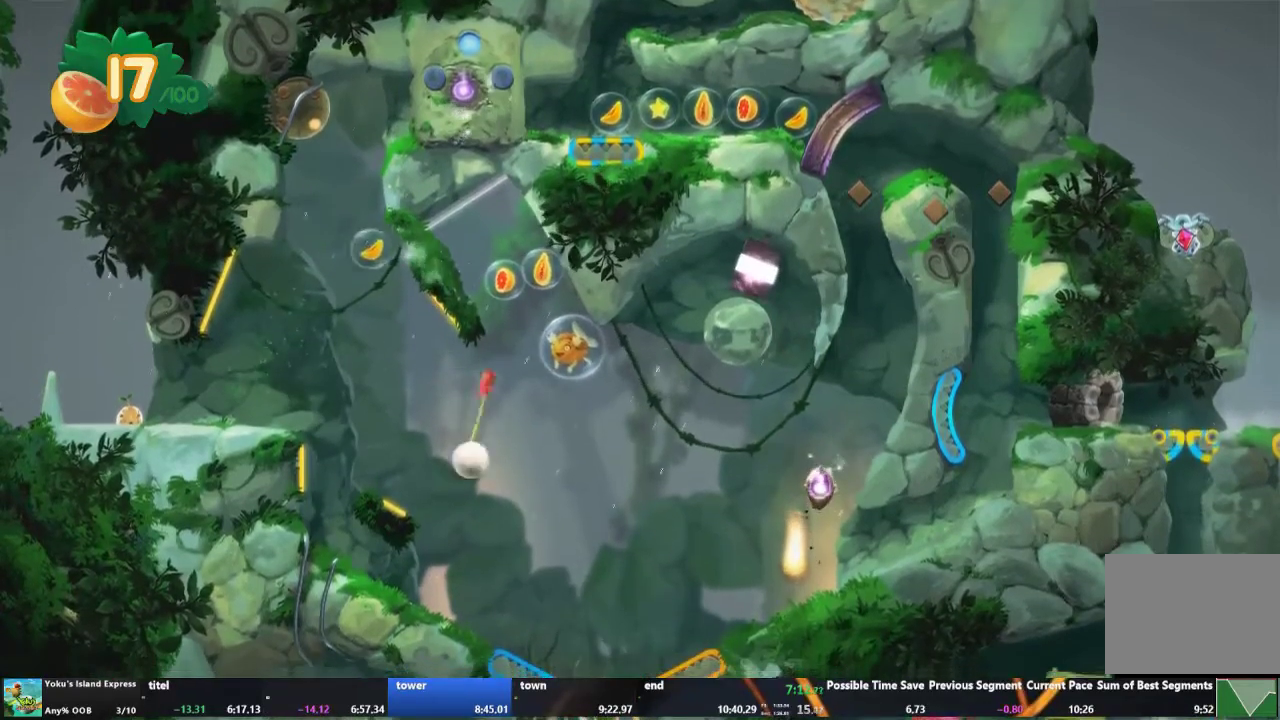
{"buttons": ["L2"], "left_stick": "center", "right_stick": "center", "events": [[333, "L2", "down"]]}
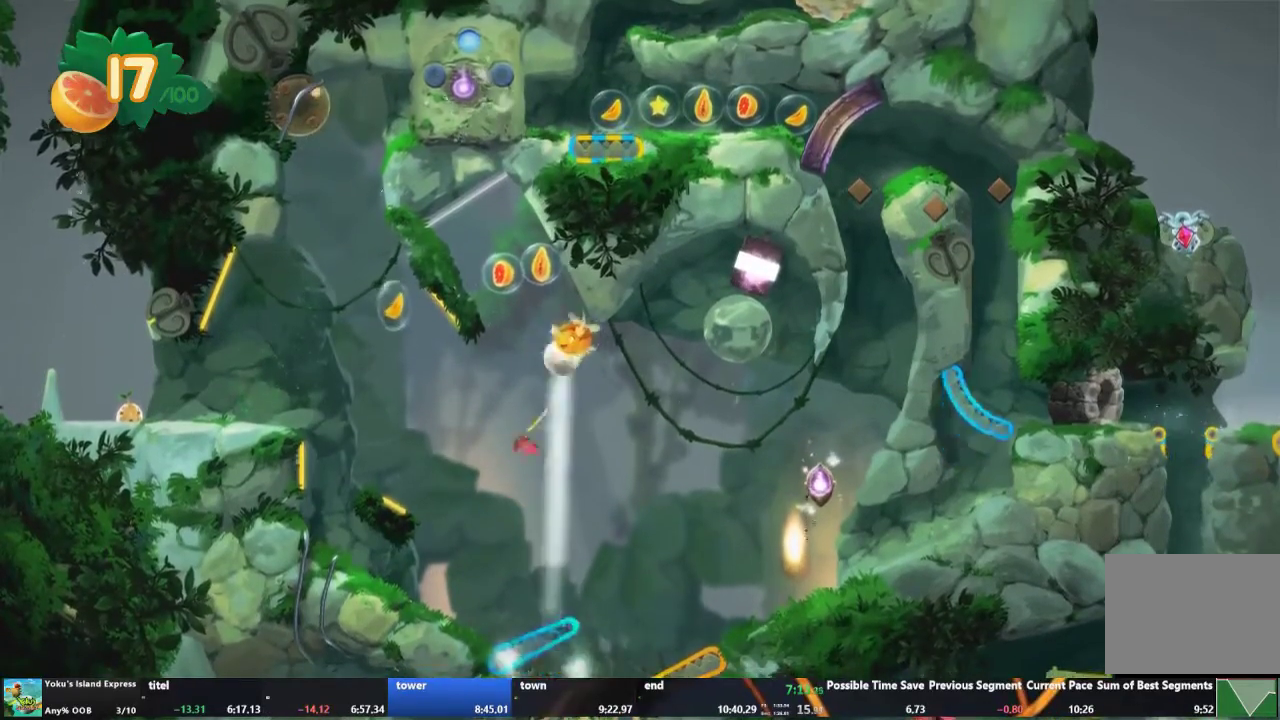
{"buttons": [], "left_stick": "center", "right_stick": "center", "events": [[33, "L2", "up"]]}
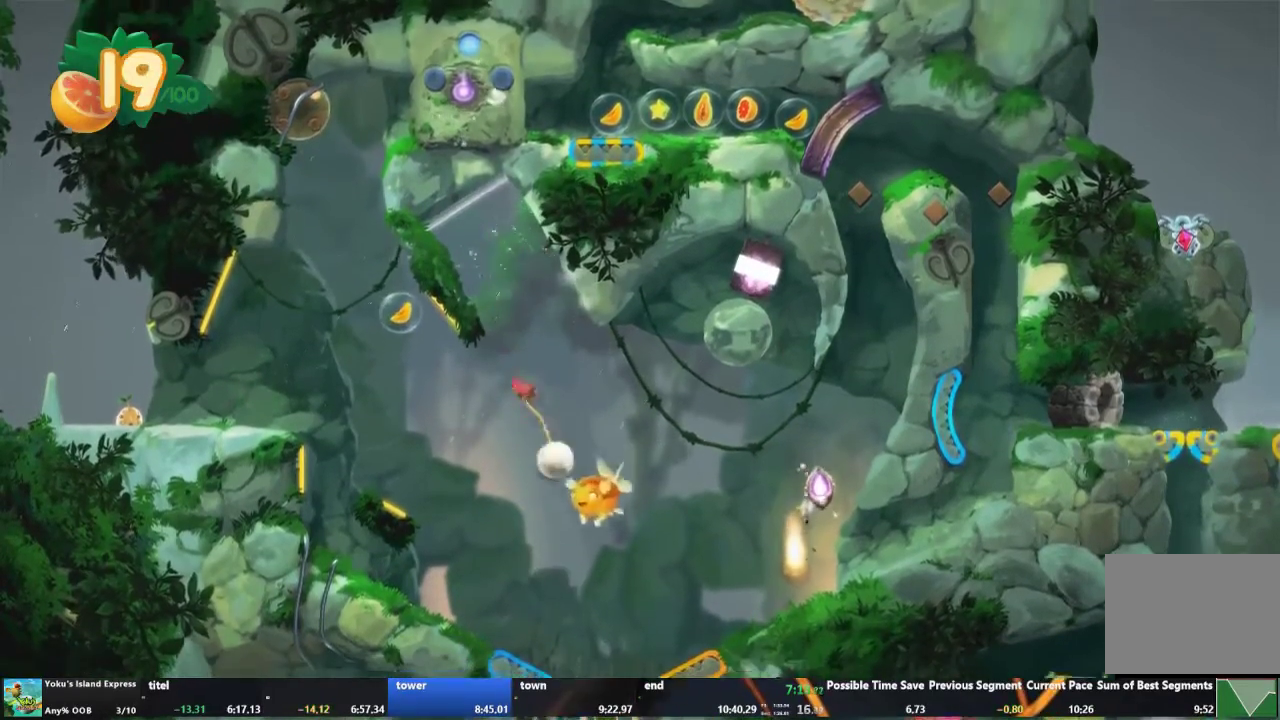
{"buttons": ["R2"], "left_stick": "center", "right_stick": "center", "events": [[433, "R2", "down"]]}
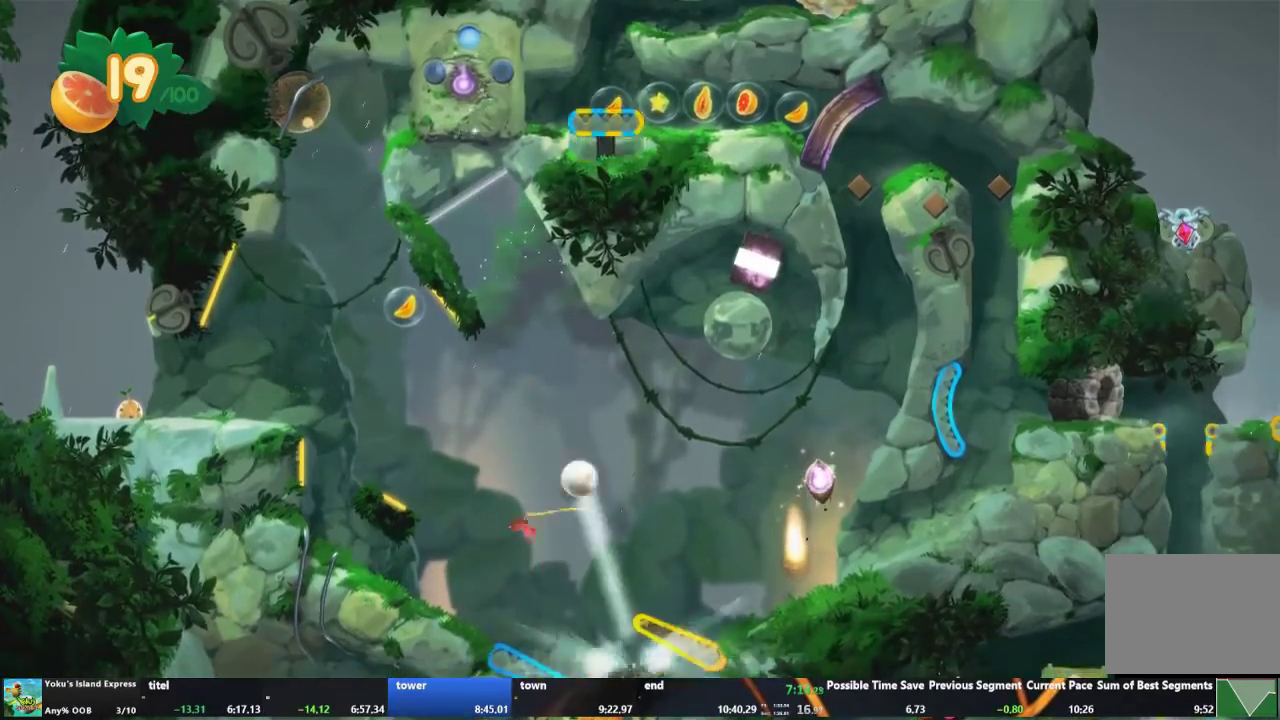
{"buttons": [], "left_stick": "center", "right_stick": "center", "events": [[133, "R2", "up"]]}
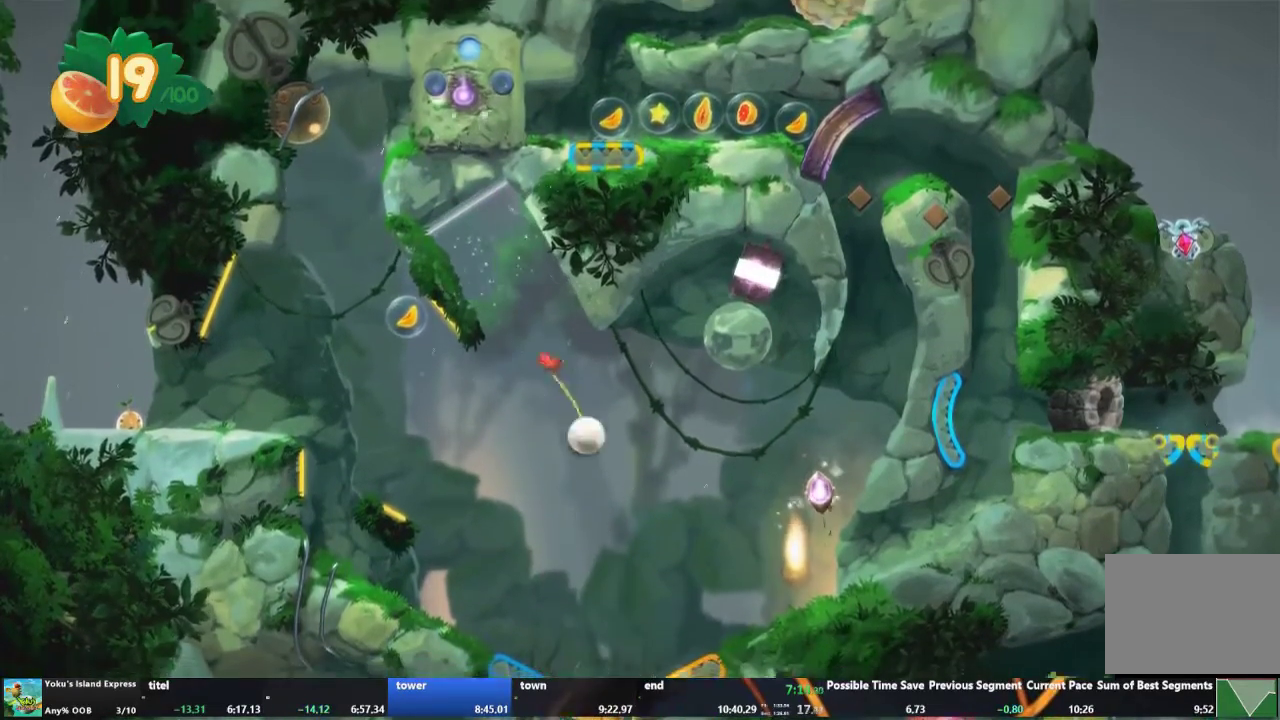
{"buttons": ["R2"], "left_stick": "center", "right_stick": "center", "events": [[367, "R2", "down"]]}
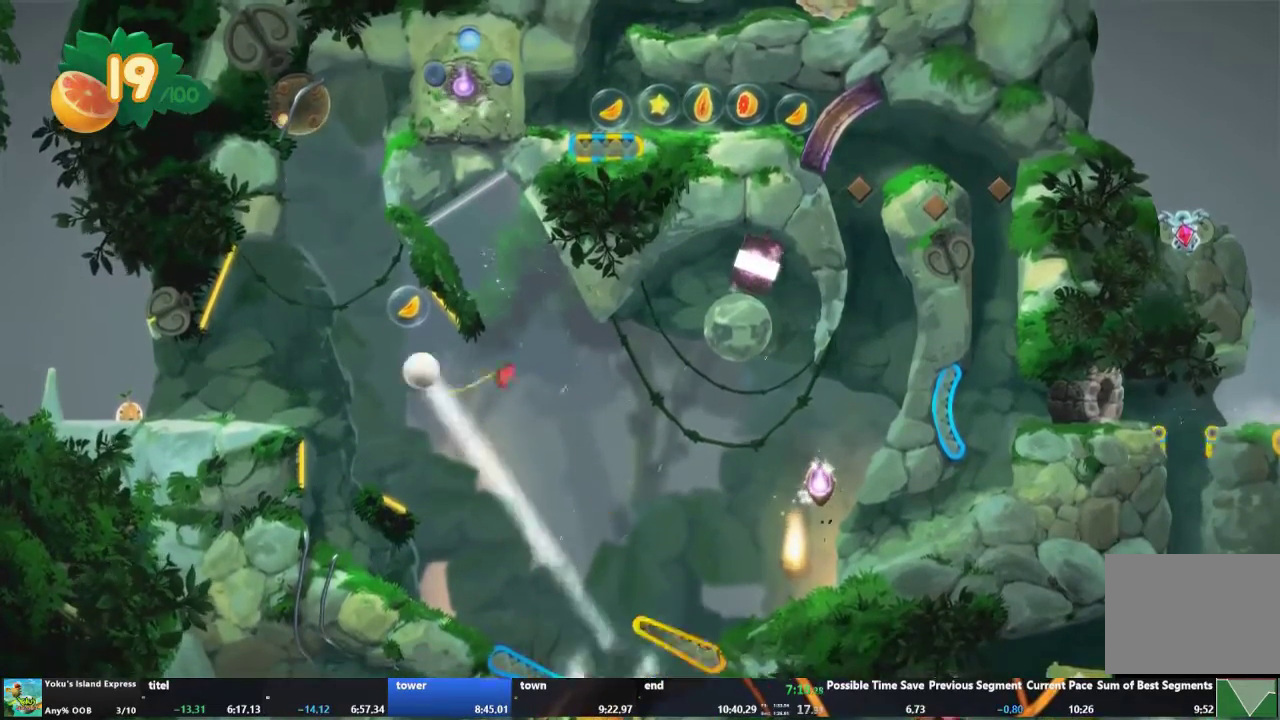
{"buttons": [], "left_stick": "center", "right_stick": "center", "events": [[100, "R2", "up"]]}
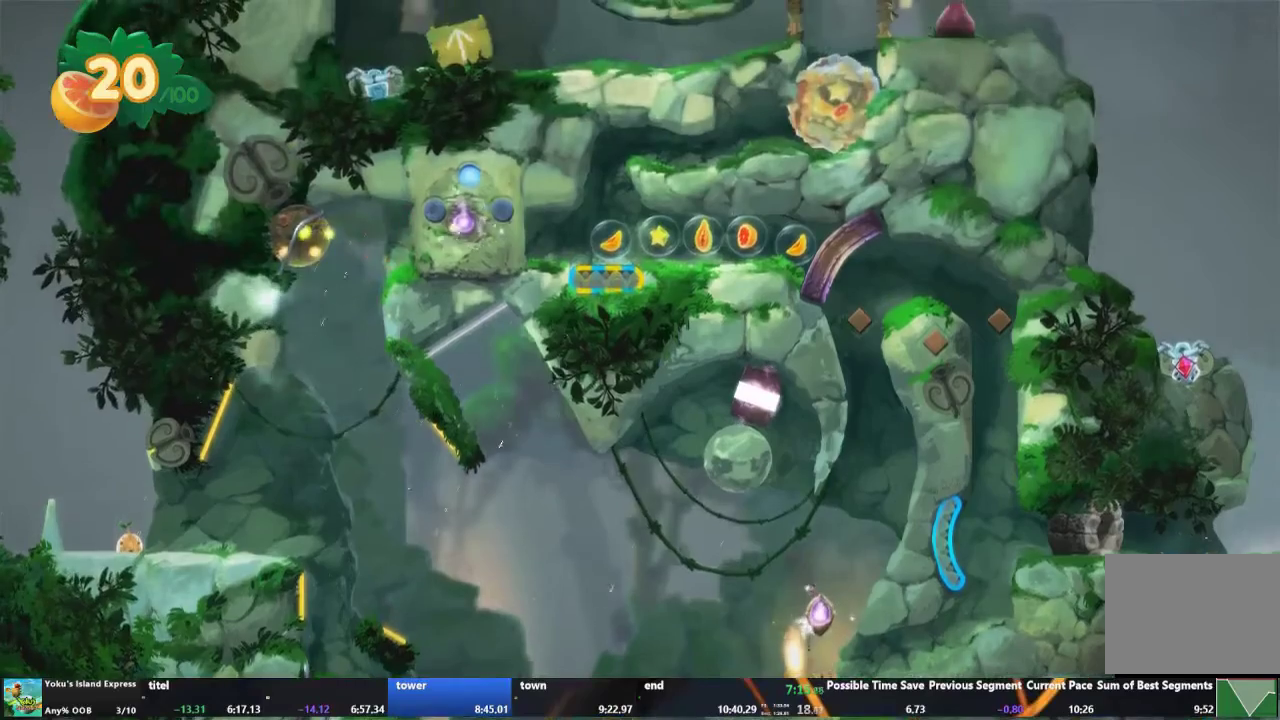
{"buttons": [], "left_stick": "center", "right_stick": "center", "events": [[400, "R2", "down"], [467, "R2", "up"]]}
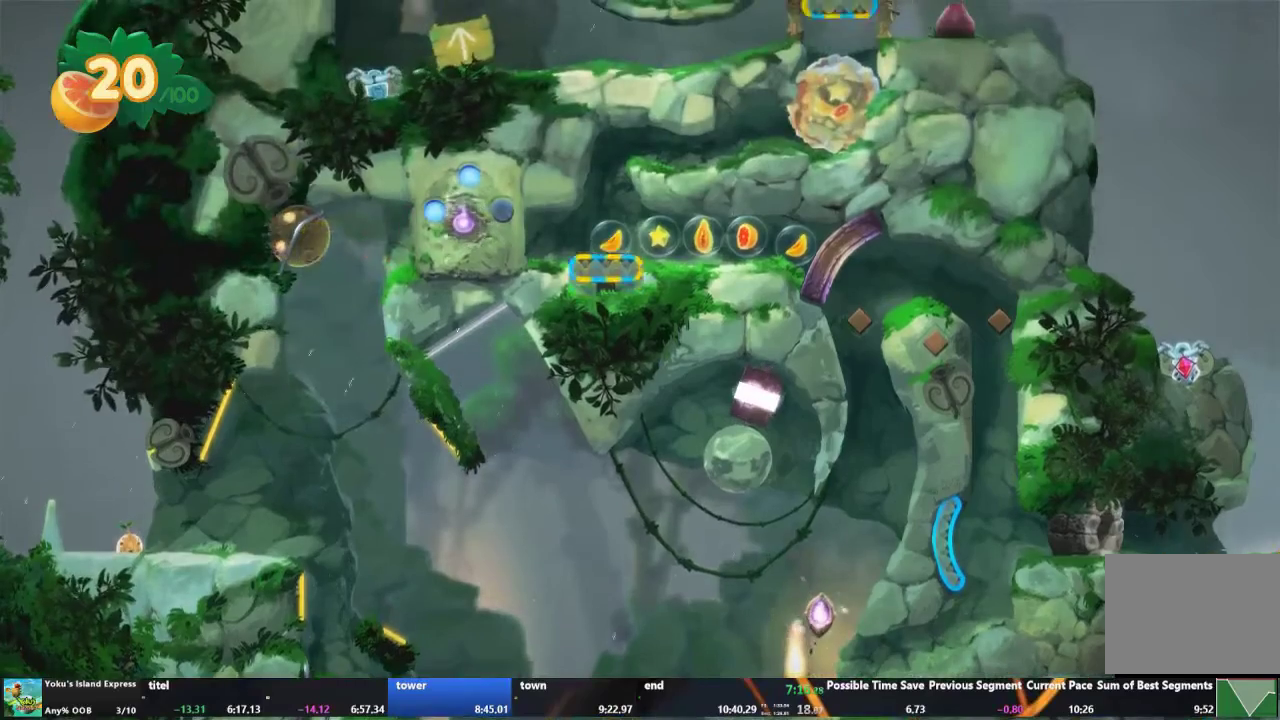
{"buttons": [], "left_stick": "center", "right_stick": "center", "events": [[33, "R2", "down"], [133, "R2", "up"], [200, "R2", "down"], [300, "R2", "up"]]}